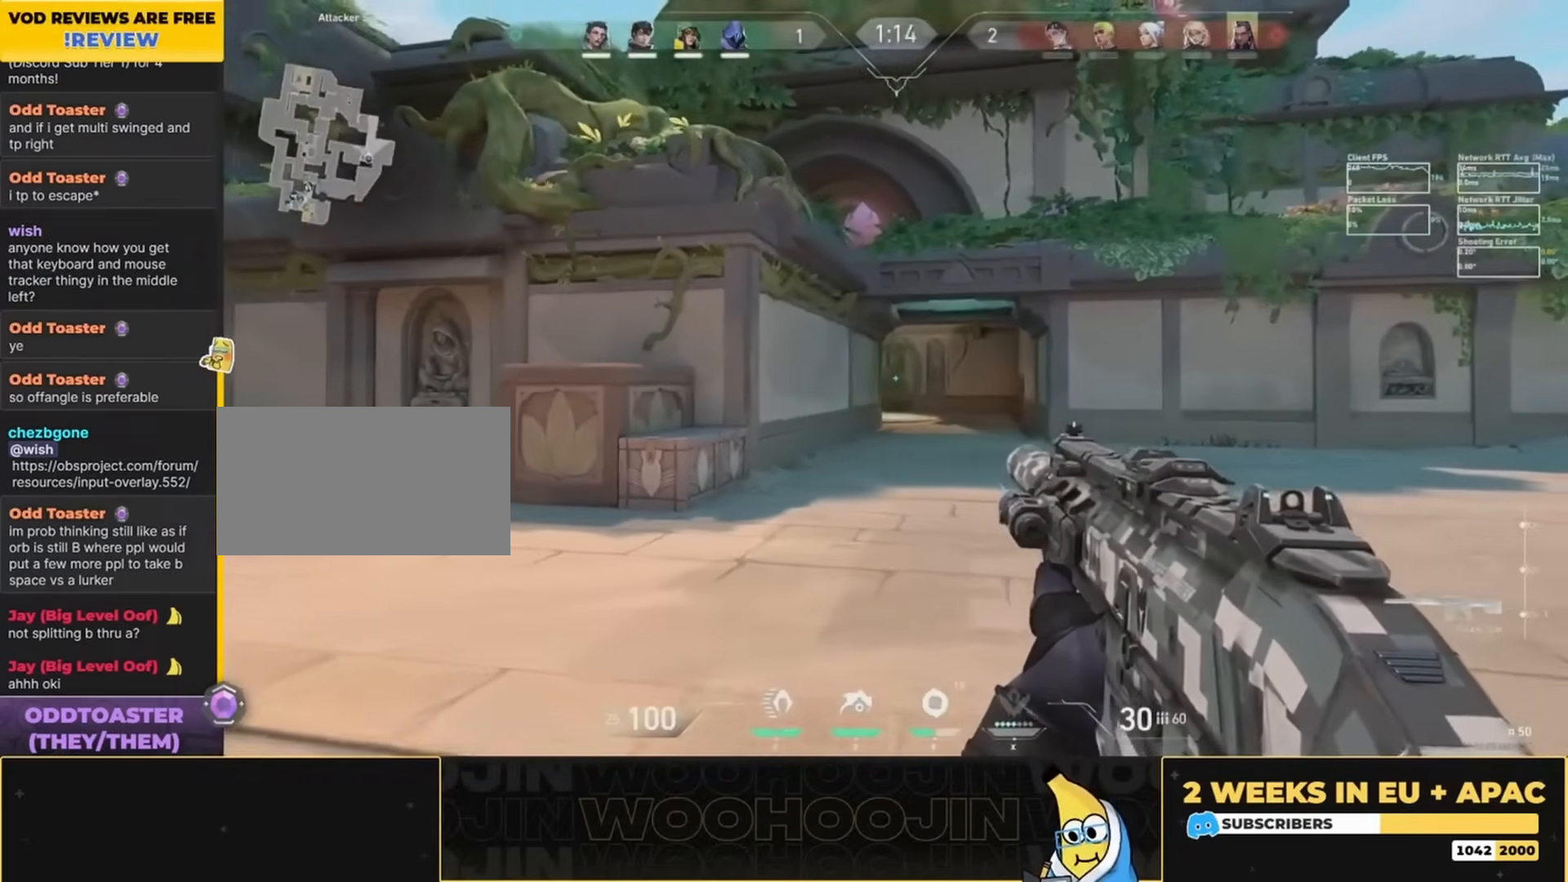
Gameplay with keyboard and mouse; each line is a JSON object with the keys and mouse buttons held at the frame after it. "events" lists presses ("down") and releases ("up") of "a", "ctrl", "d", "e", "q", "s", "shift", "space", "w", "mouse_left", "mouse_wheel", "mouse_right", "mouse_mb4" and "mouse_mb5" between this image and that frame as [ms after this image, input, new state], when the widget could be followed in between. "mouse_left", "mouse_wheel", "mouse_right", "mouse_mb4", "mouse_mb5" = the "left", "wheel", "right", "mb4", "mb5" buttons of the "mouse" list. No other keys are recorded. "wheel" means that the mouse wheel is clicked or scrolled. Mouse movement is not recorded.
{"keys": ["d", "shift"], "mouse": [], "events": [[500, "s", "up"]]}
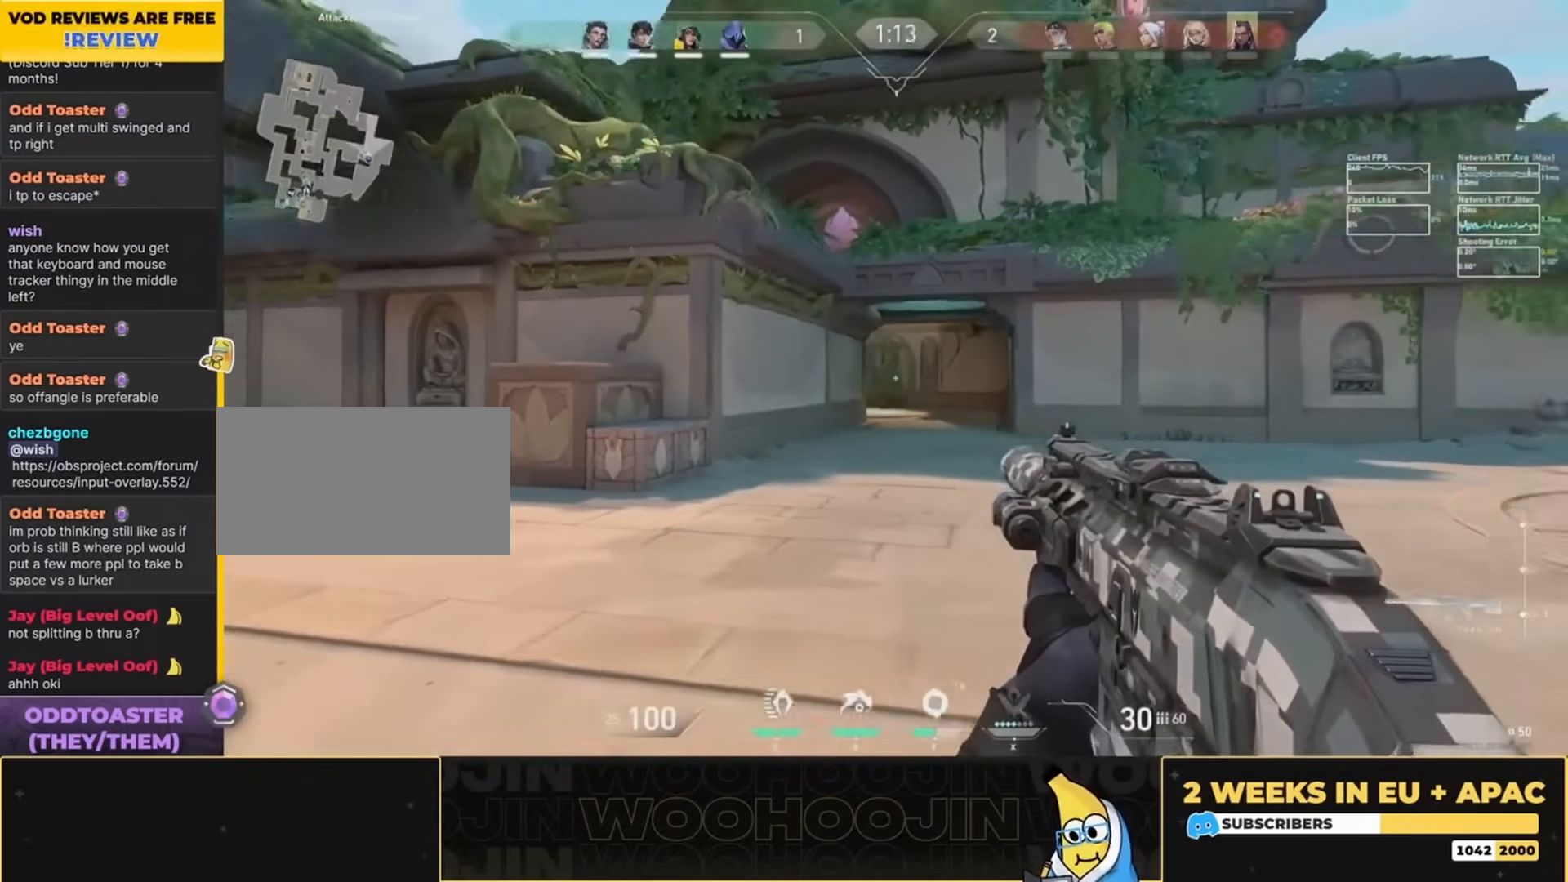
{"keys": ["d", "shift", "w"], "mouse": [], "events": [[167, "w", "down"]]}
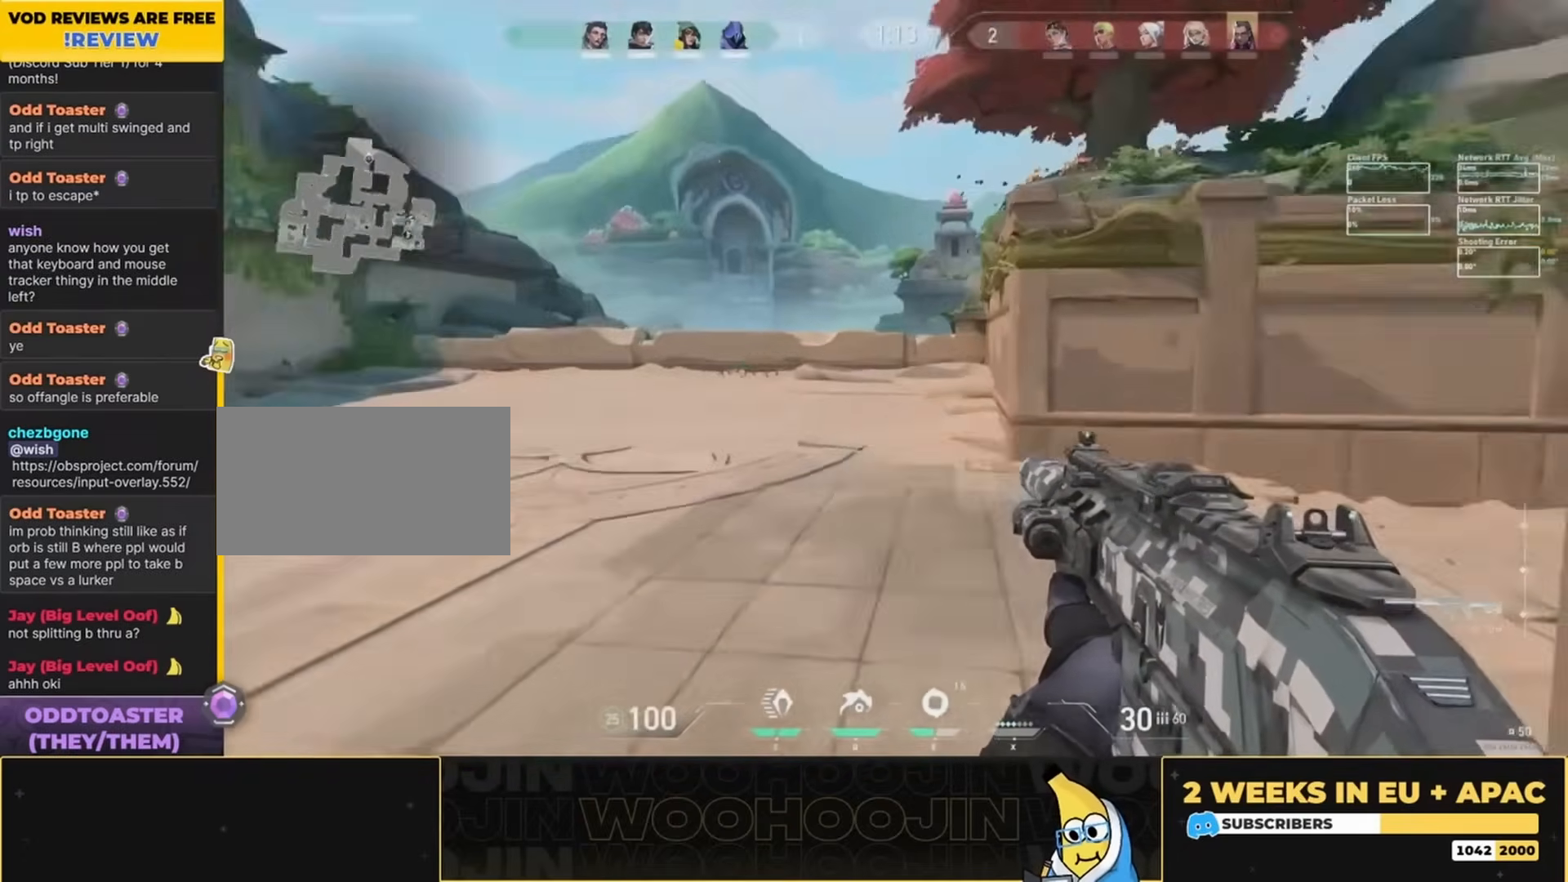
{"keys": ["a", "shift", "w"], "mouse": [], "events": [[67, "d", "up"], [200, "a", "down"]]}
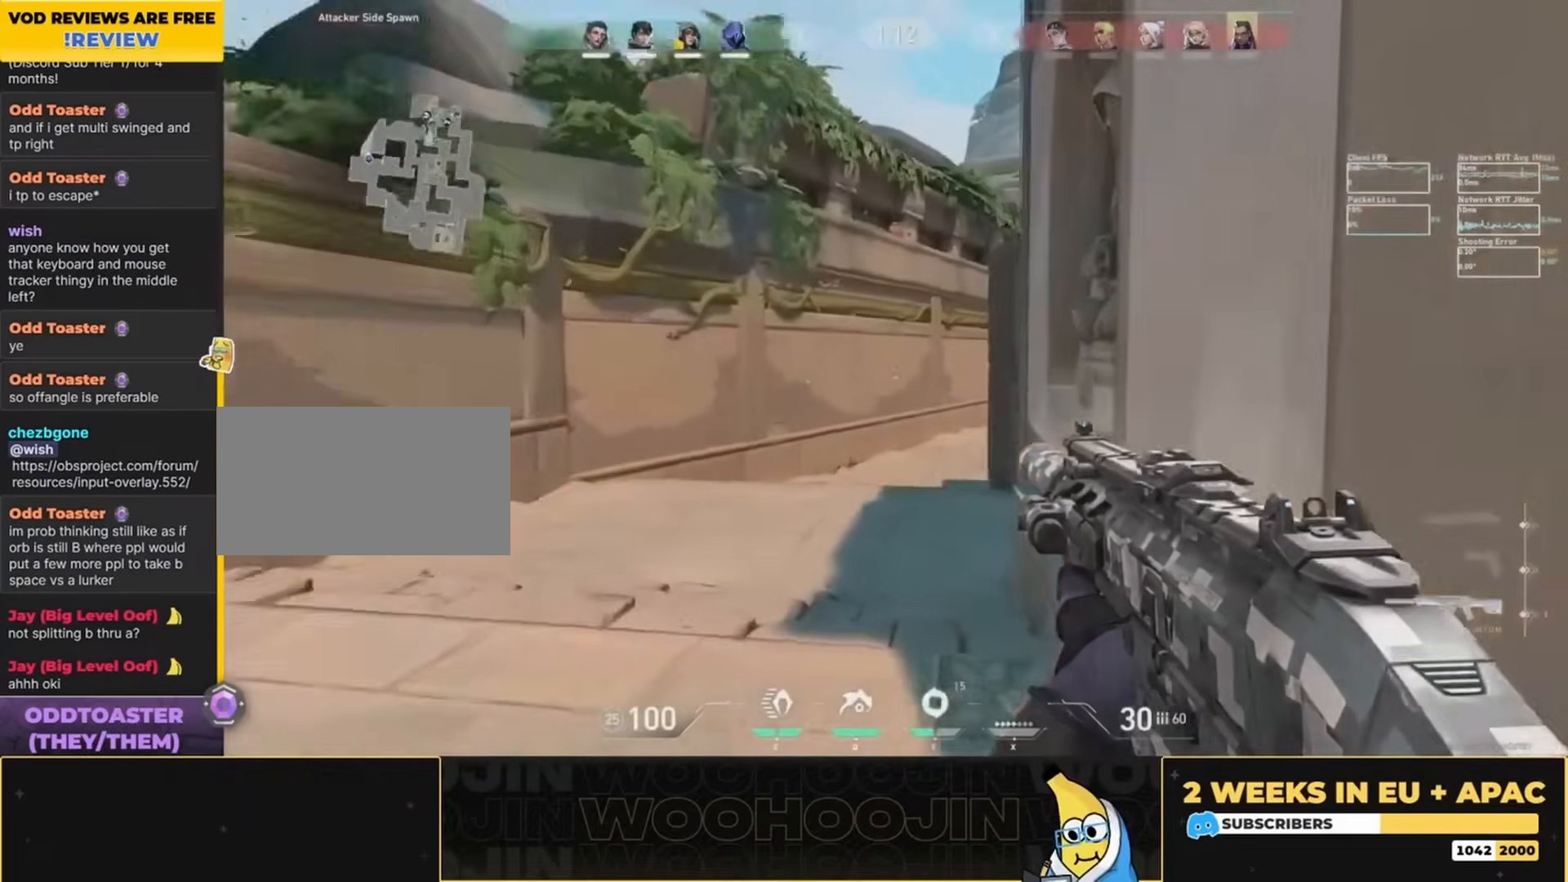
{"keys": ["shift", "w"], "mouse": [], "events": [[33, "a", "up"]]}
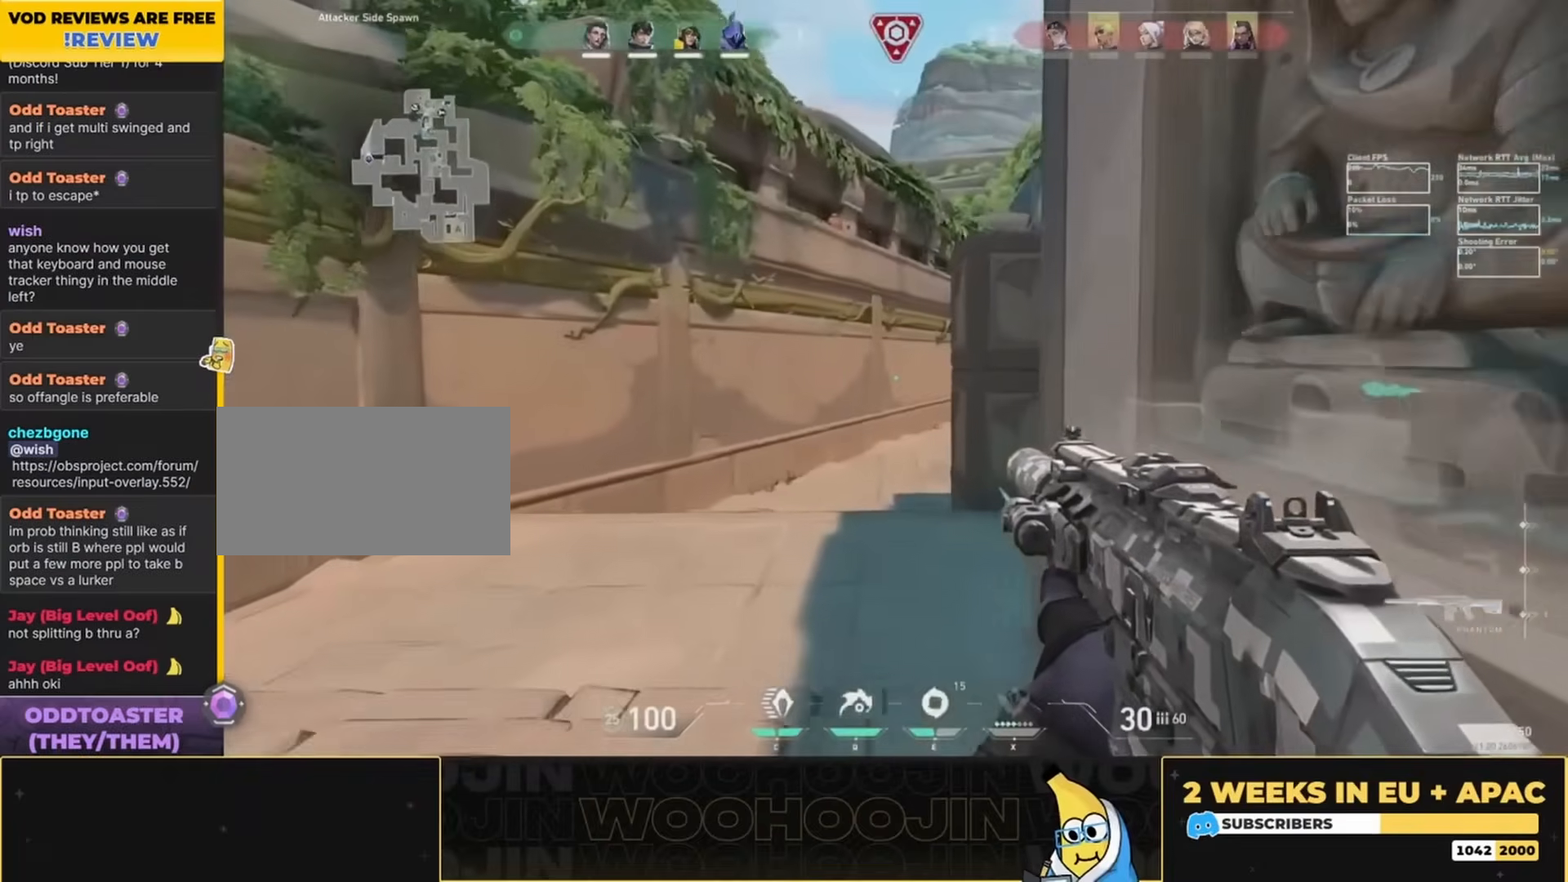
{"keys": ["w"], "mouse": [], "events": [[367, "shift", "up"]]}
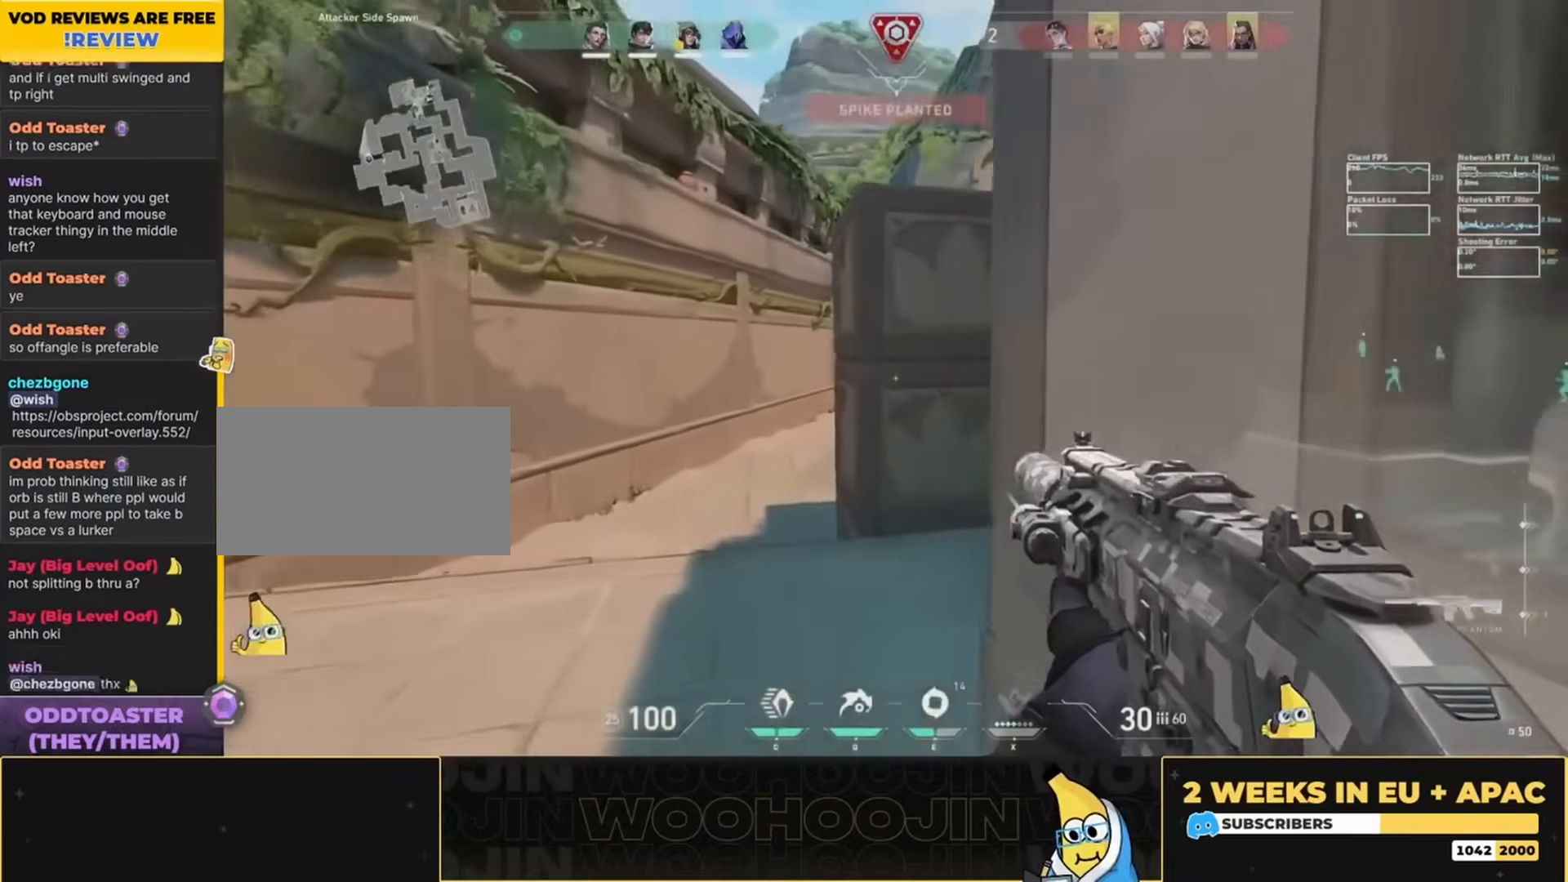
{"keys": ["w"], "mouse": [], "events": []}
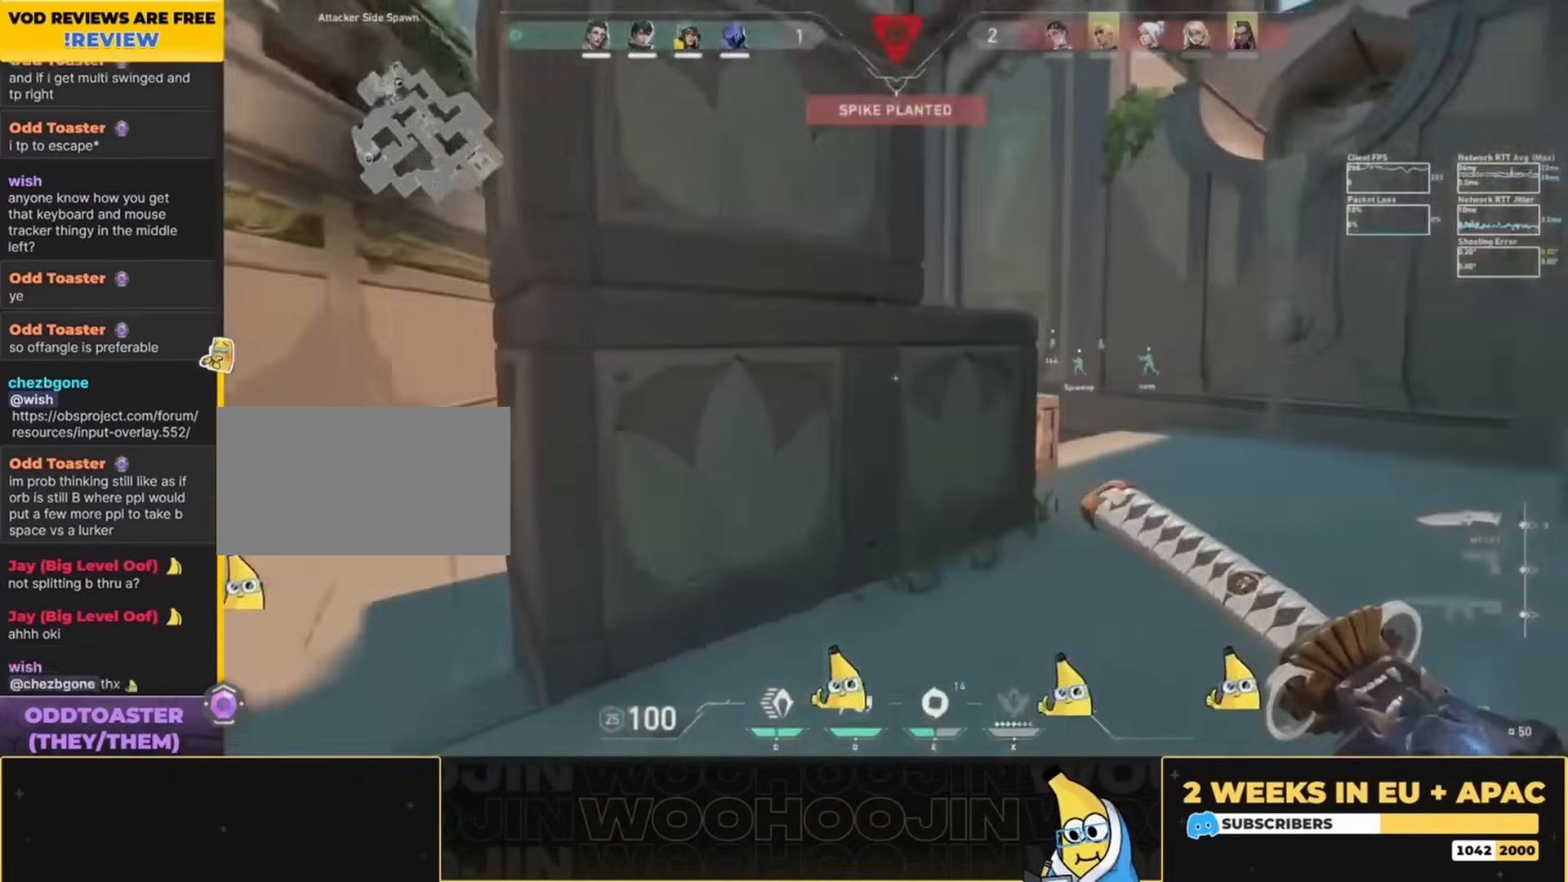
{"keys": ["d", "shift", "w"], "mouse": [], "events": [[133, "d", "down"], [367, "shift", "down"]]}
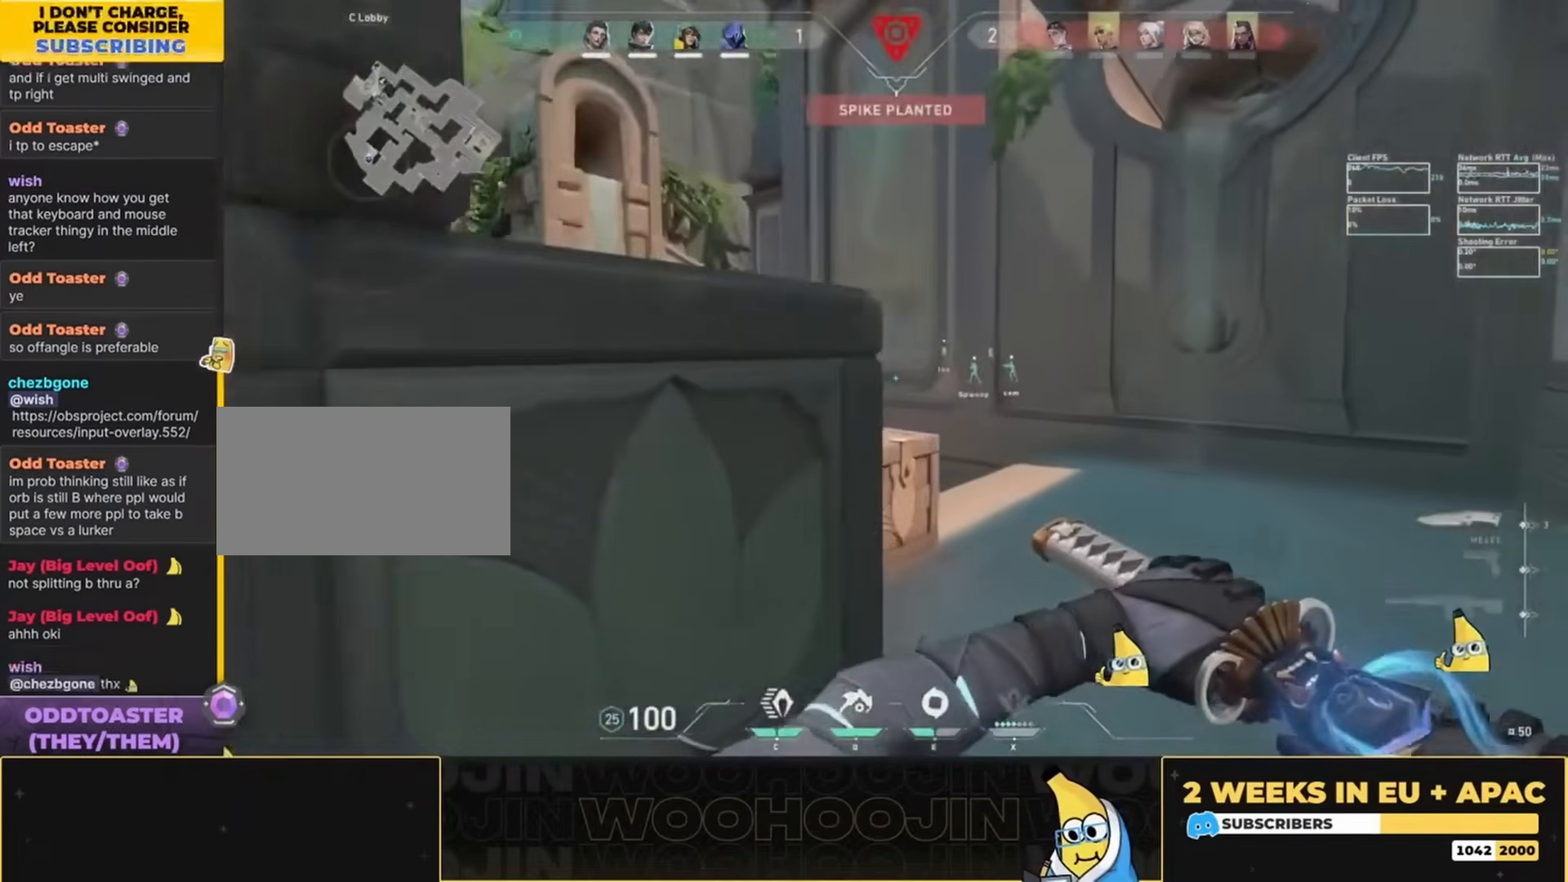
{"keys": ["shift", "w"], "mouse": [], "events": [[433, "d", "up"]]}
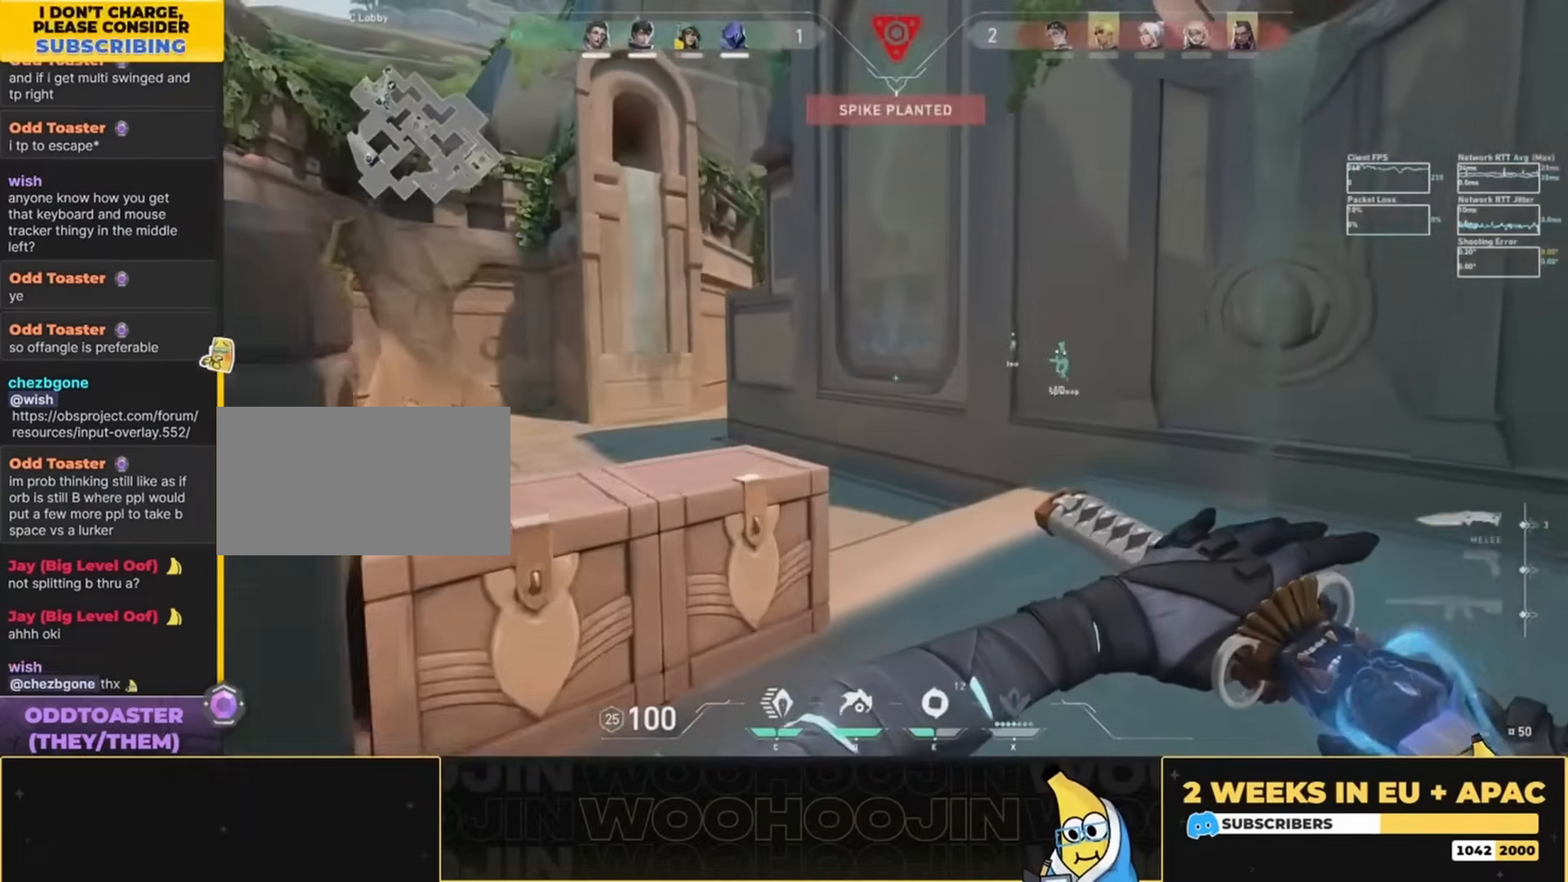
{"keys": ["shift", "w"], "mouse": [], "events": []}
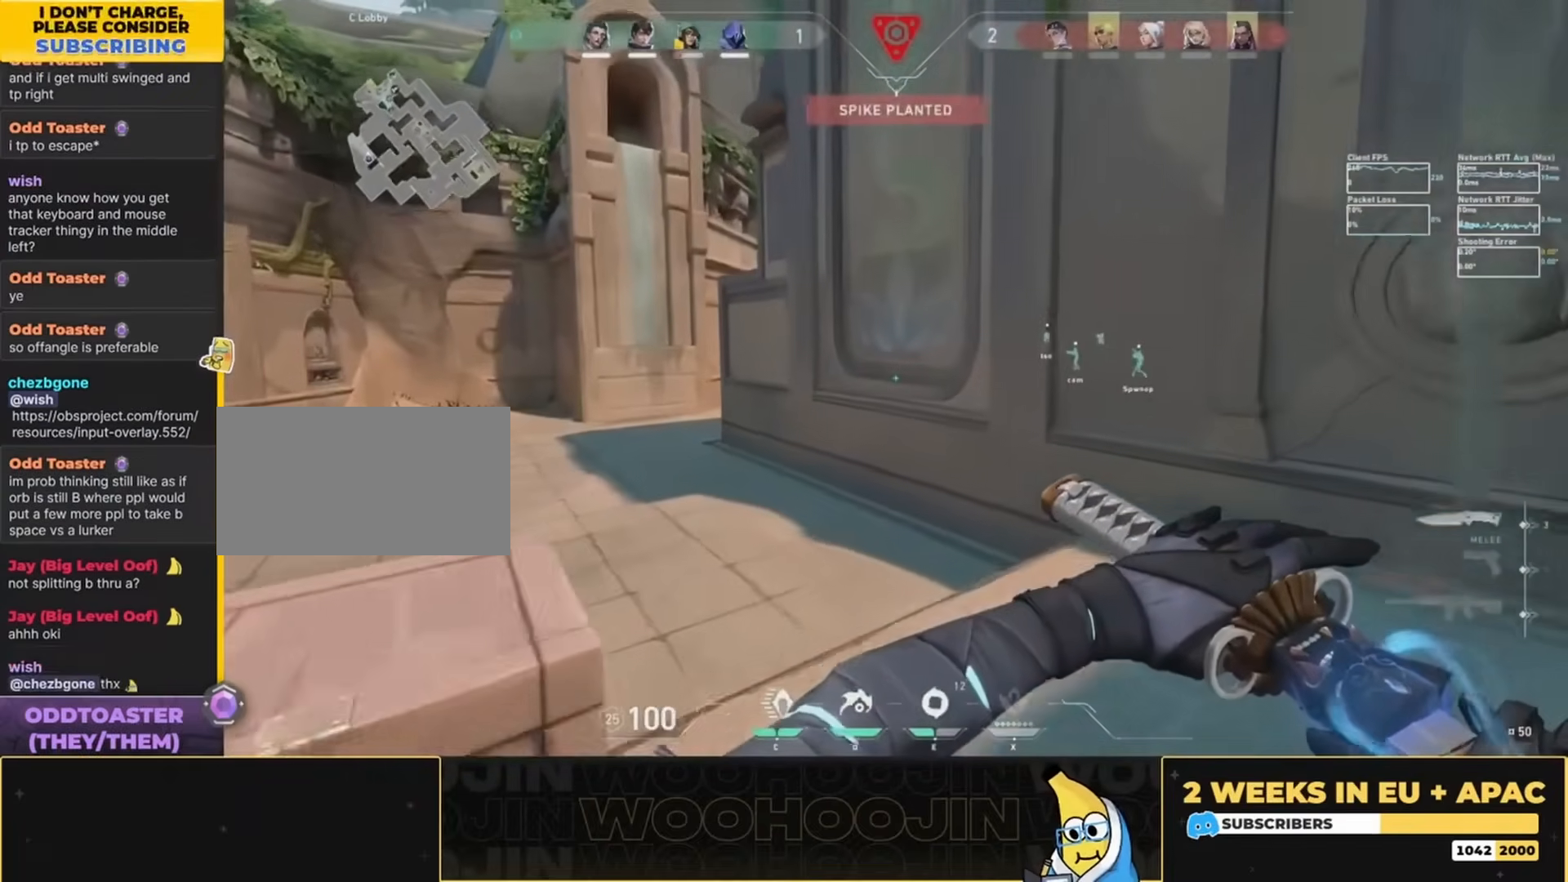
{"keys": ["shift", "w"], "mouse": [], "events": []}
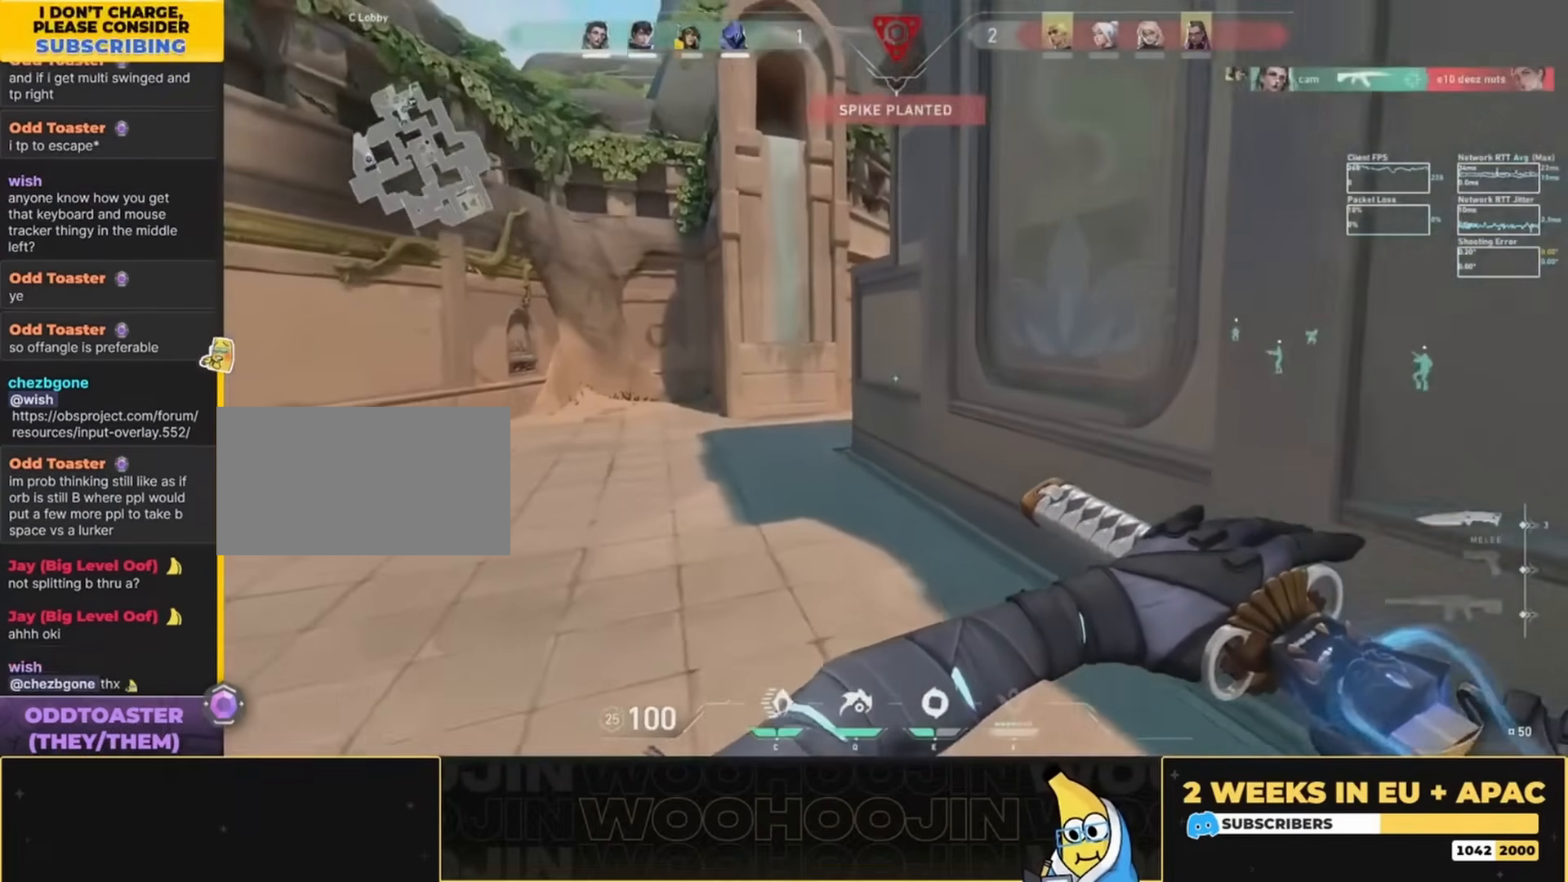
{"keys": ["shift", "w"], "mouse": [], "events": []}
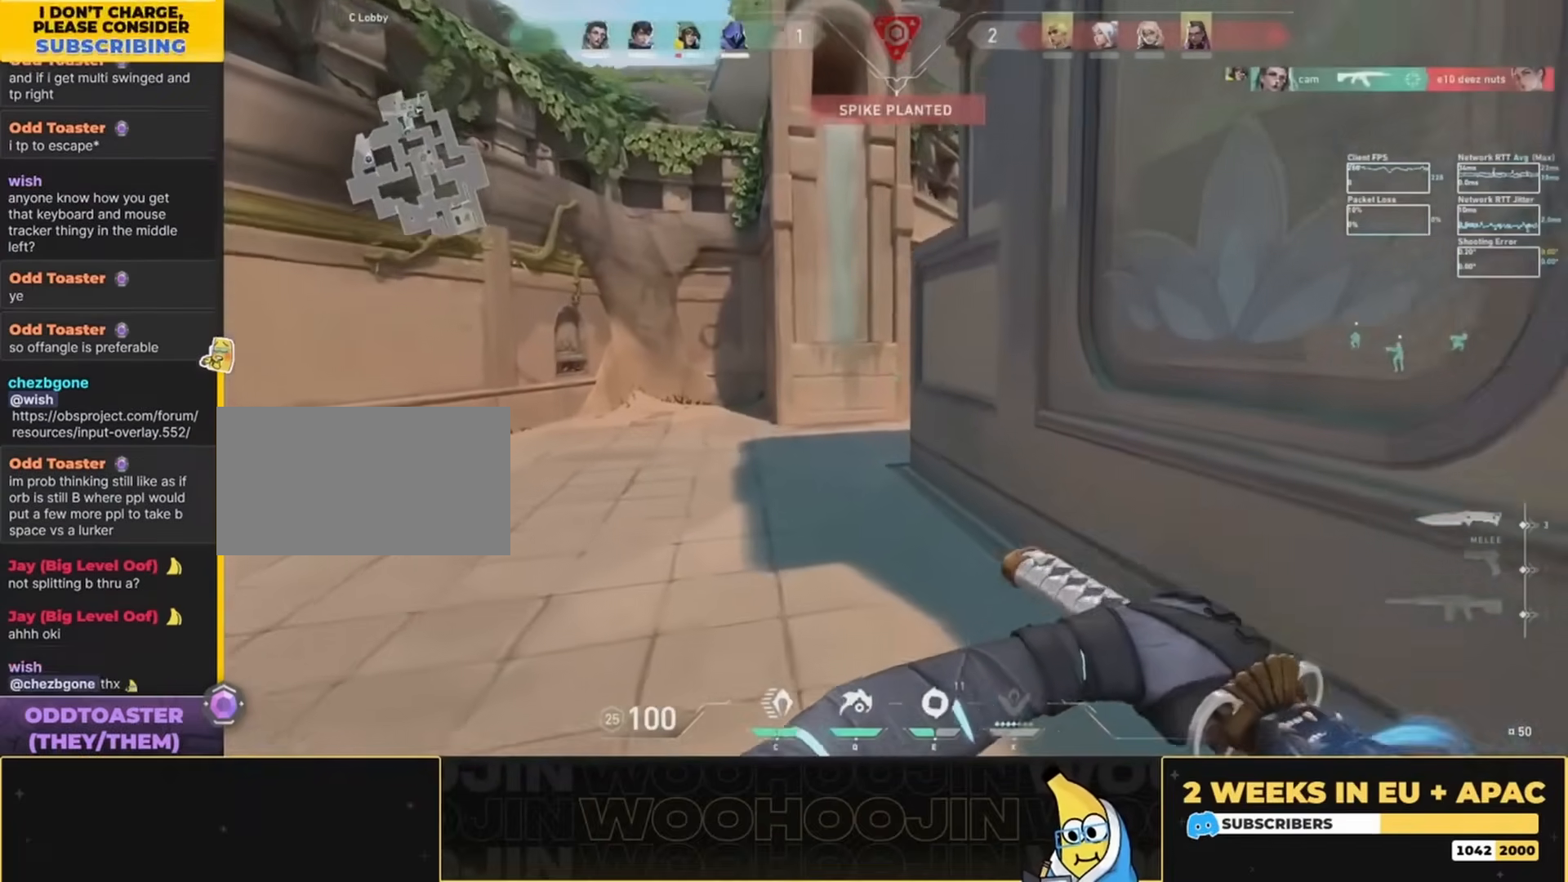
{"keys": ["shift", "w"], "mouse": [], "events": []}
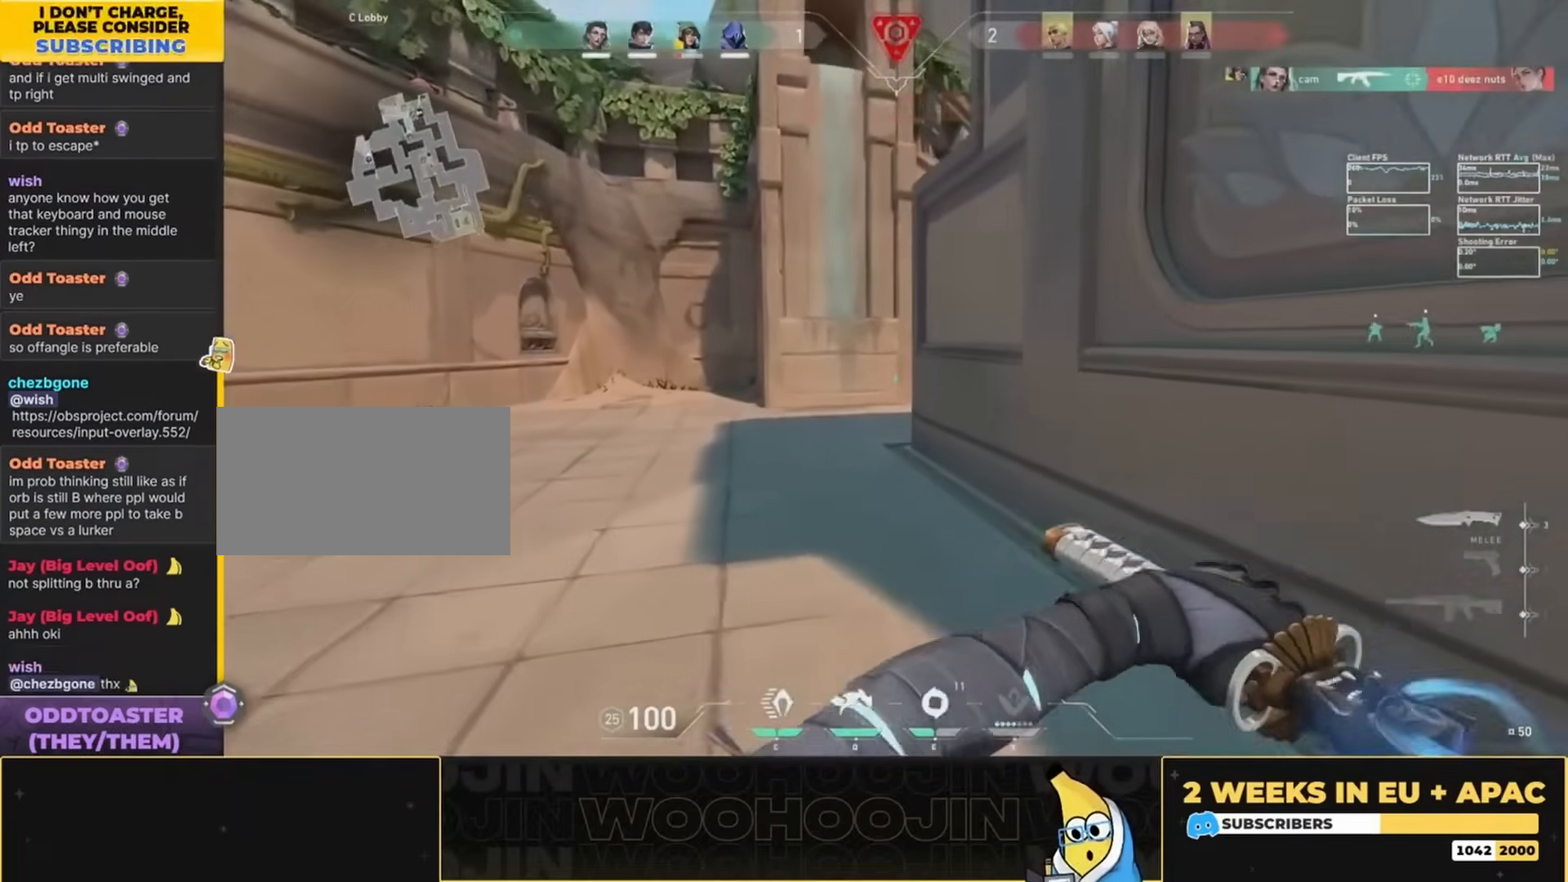
{"keys": ["shift", "w"], "mouse": [], "events": []}
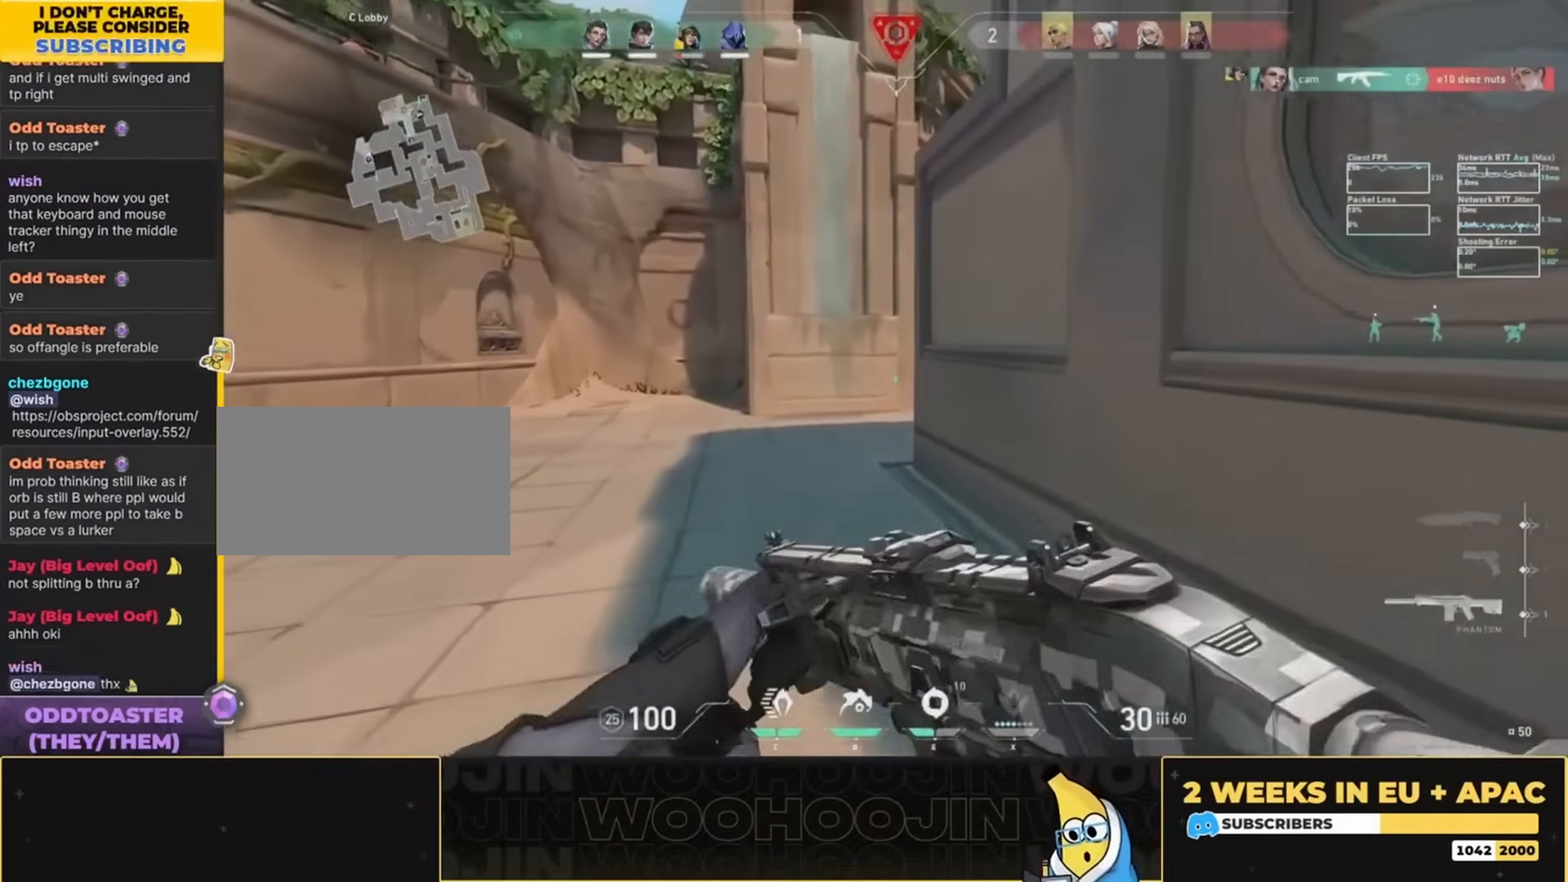
{"keys": ["shift", "w"], "mouse": [], "events": []}
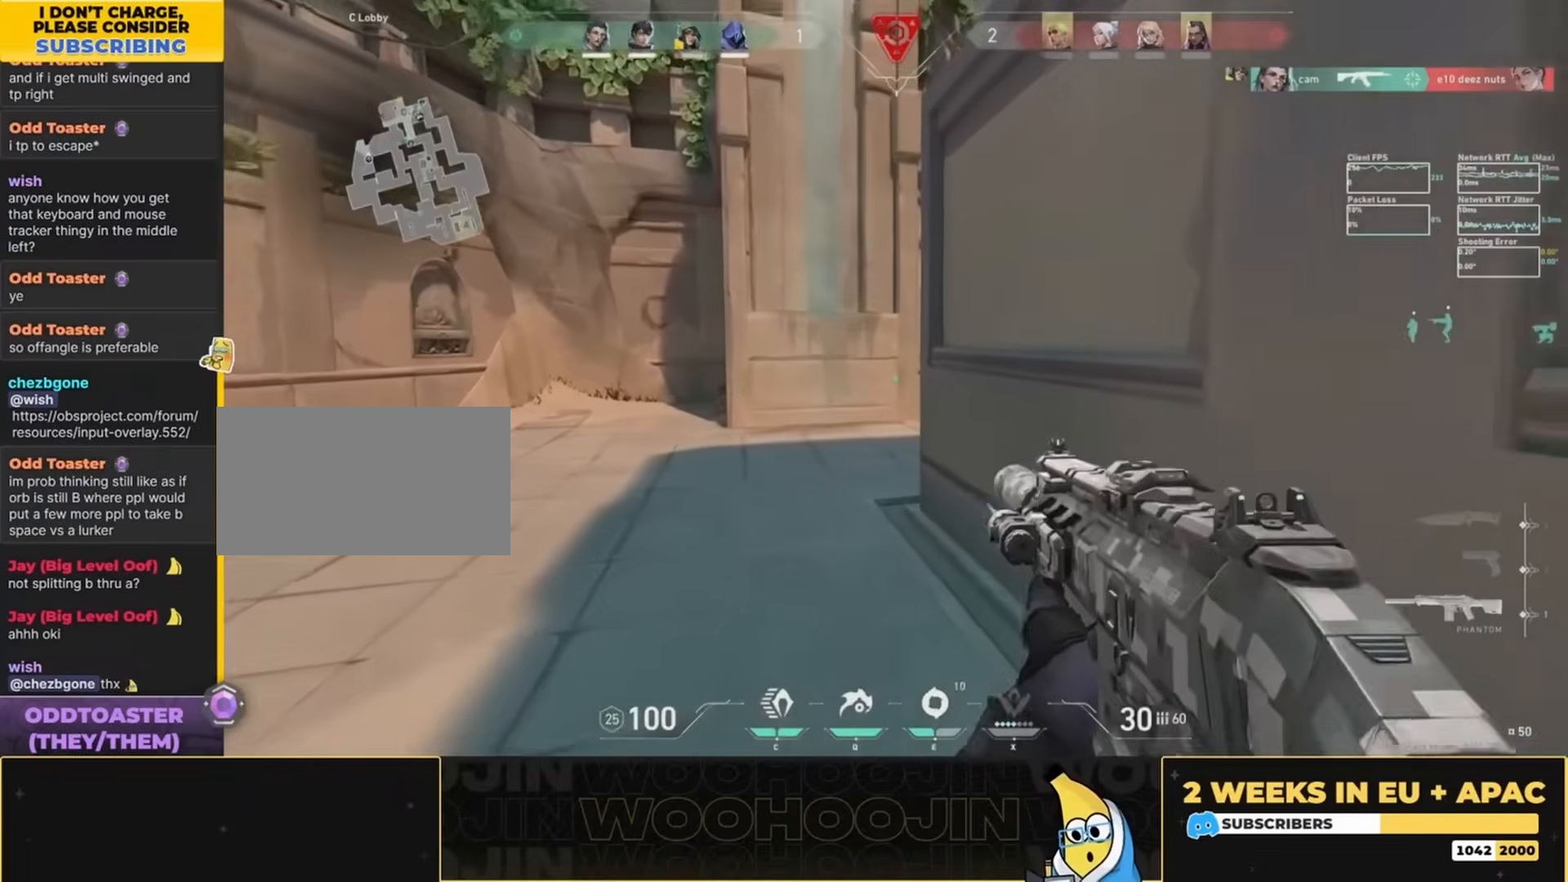
{"keys": ["shift", "w"], "mouse": [], "events": [[200, "a", "down"], [500, "a", "up"]]}
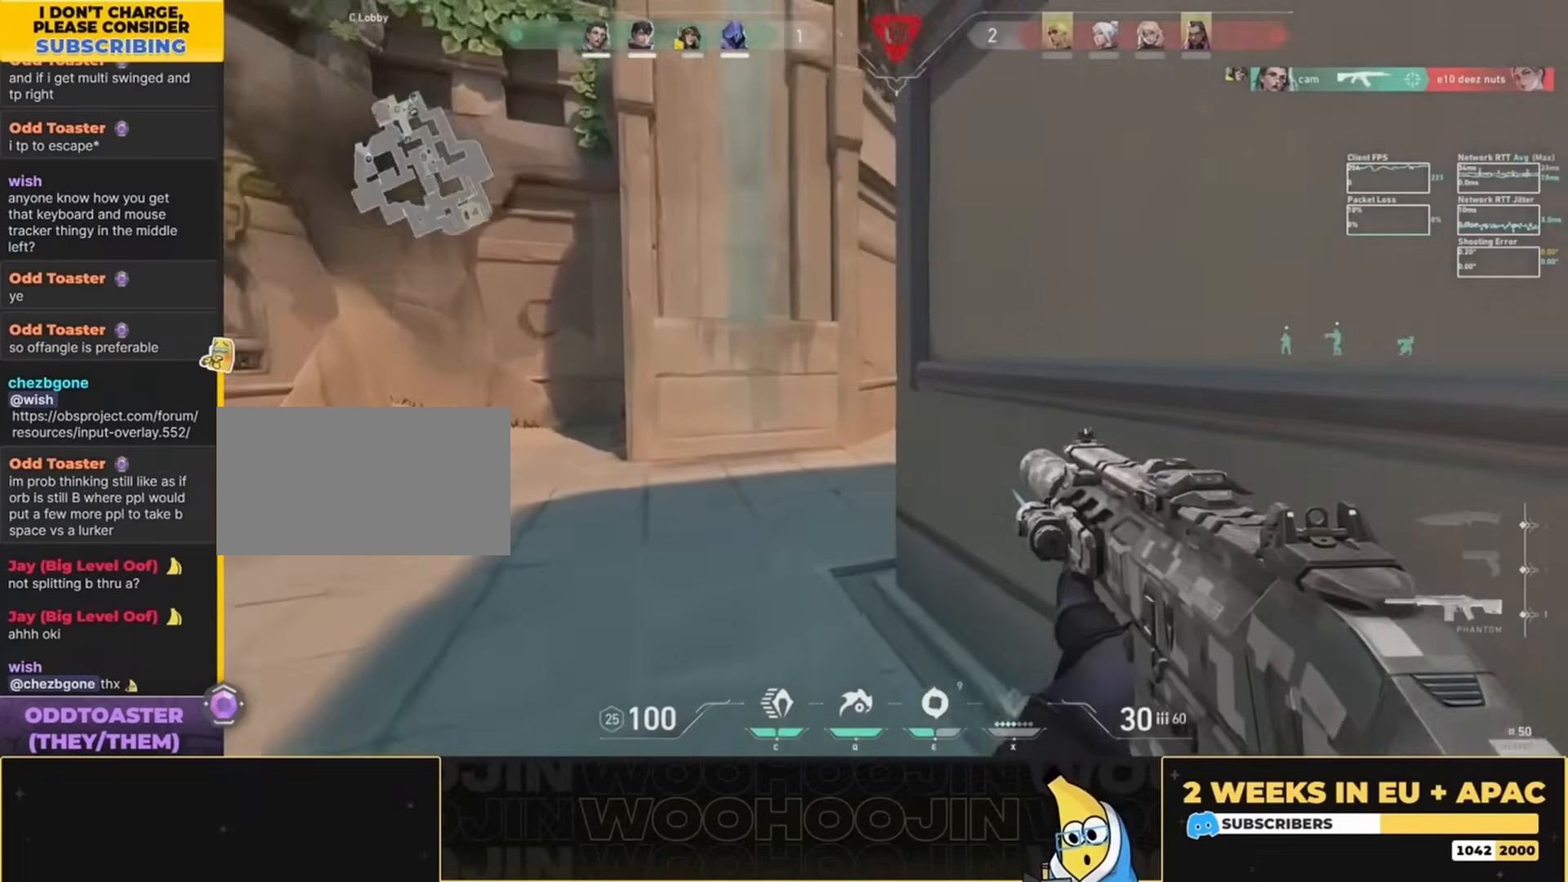
{"keys": ["a", "shift", "w"], "mouse": [], "events": [[100, "a", "down"]]}
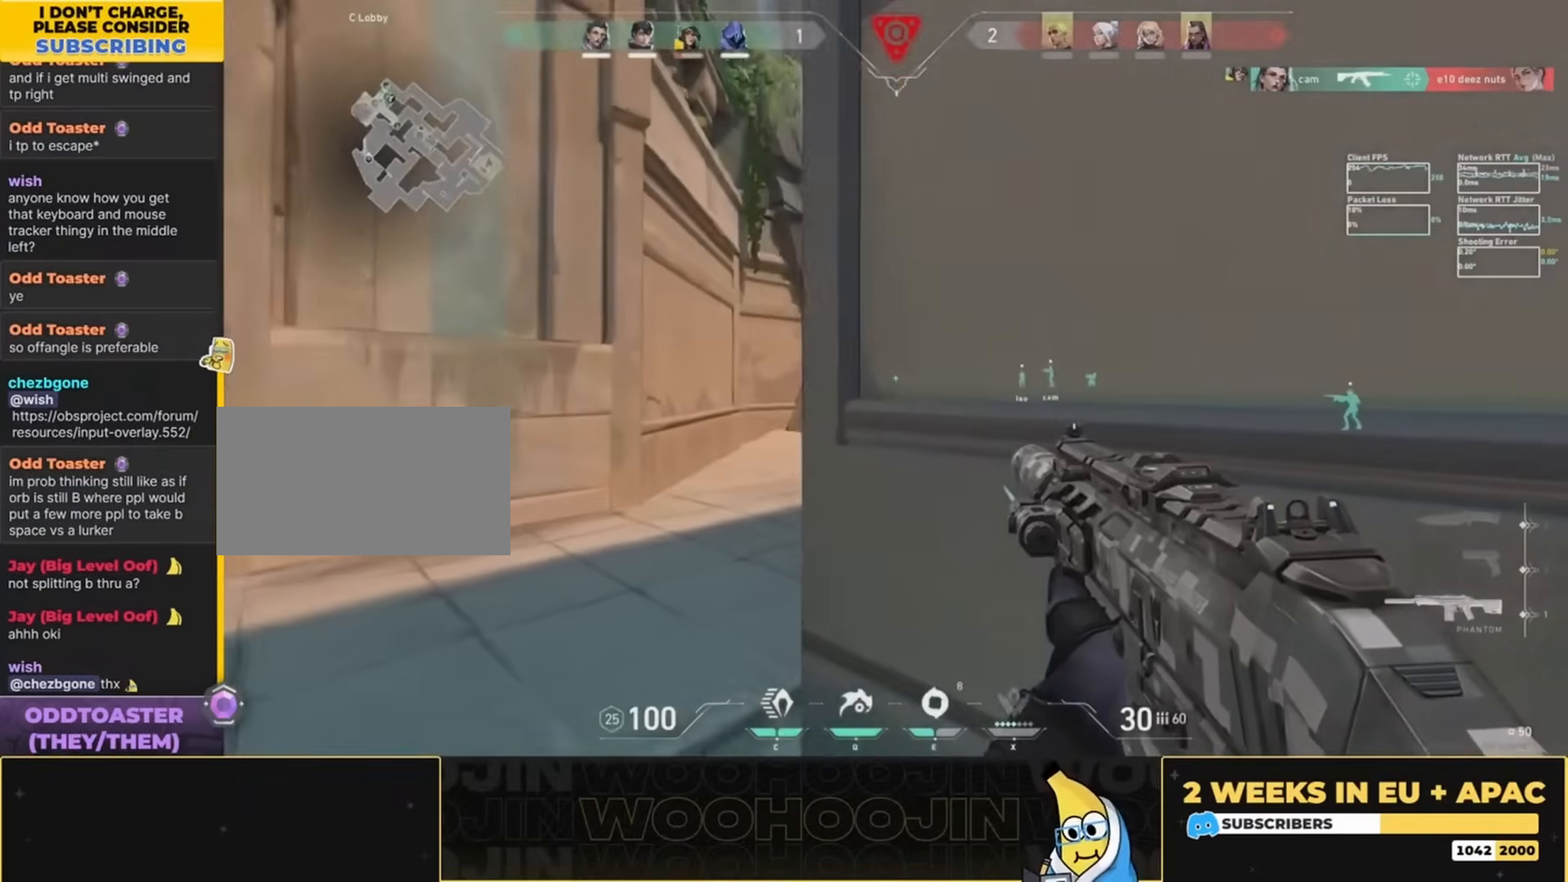
{"keys": ["a"], "mouse": [], "events": [[167, "w", "up"], [200, "a", "up"], [200, "shift", "up"], [333, "a", "down"]]}
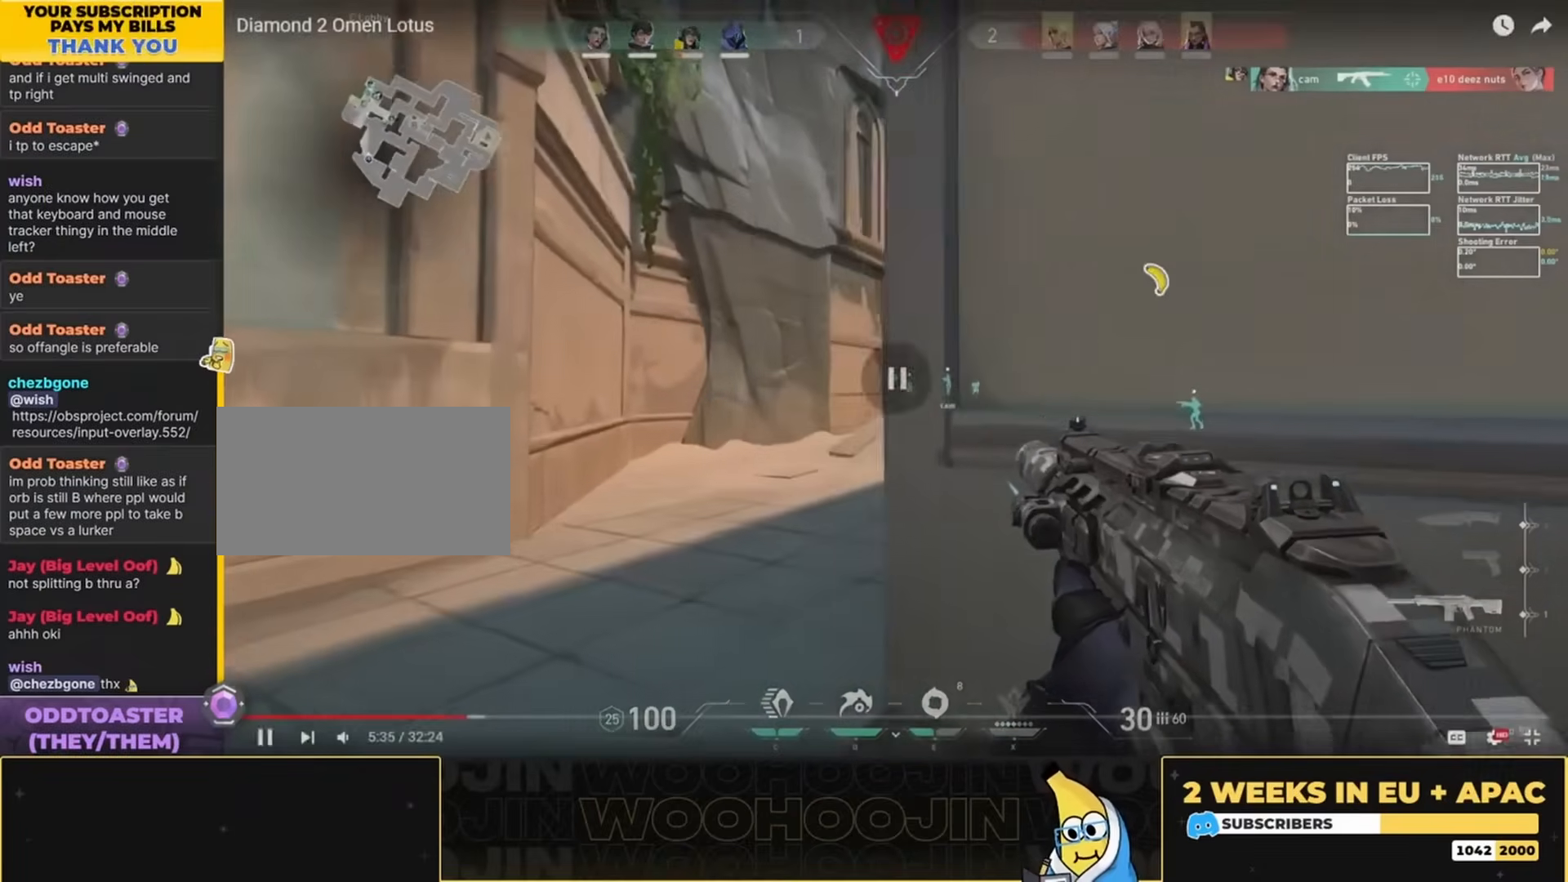
{"keys": ["a"], "mouse": [], "events": []}
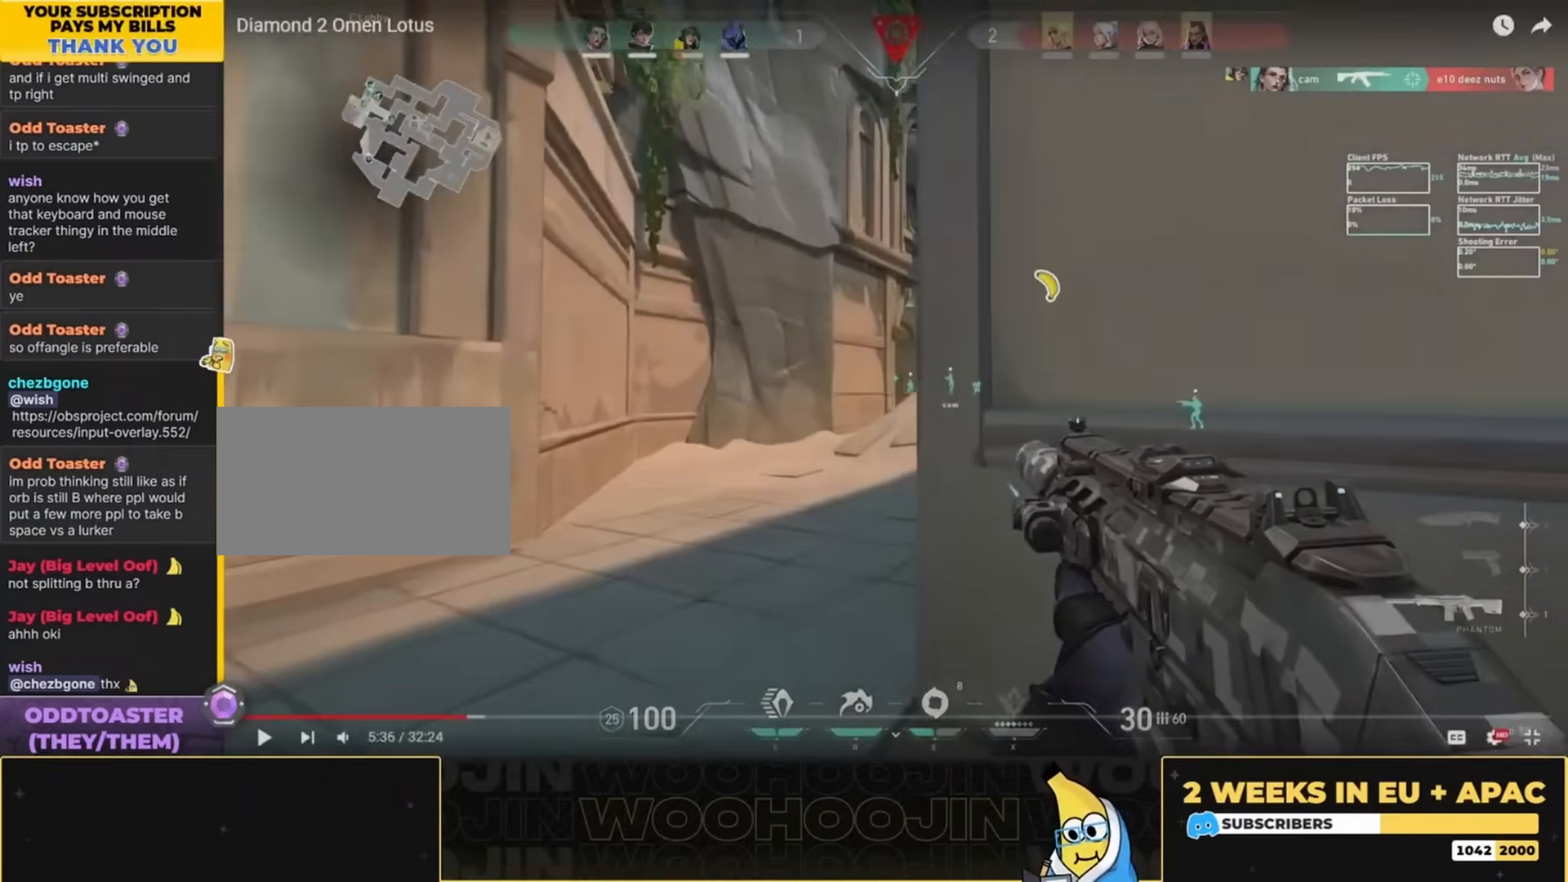
{"keys": ["a"], "mouse": [], "events": []}
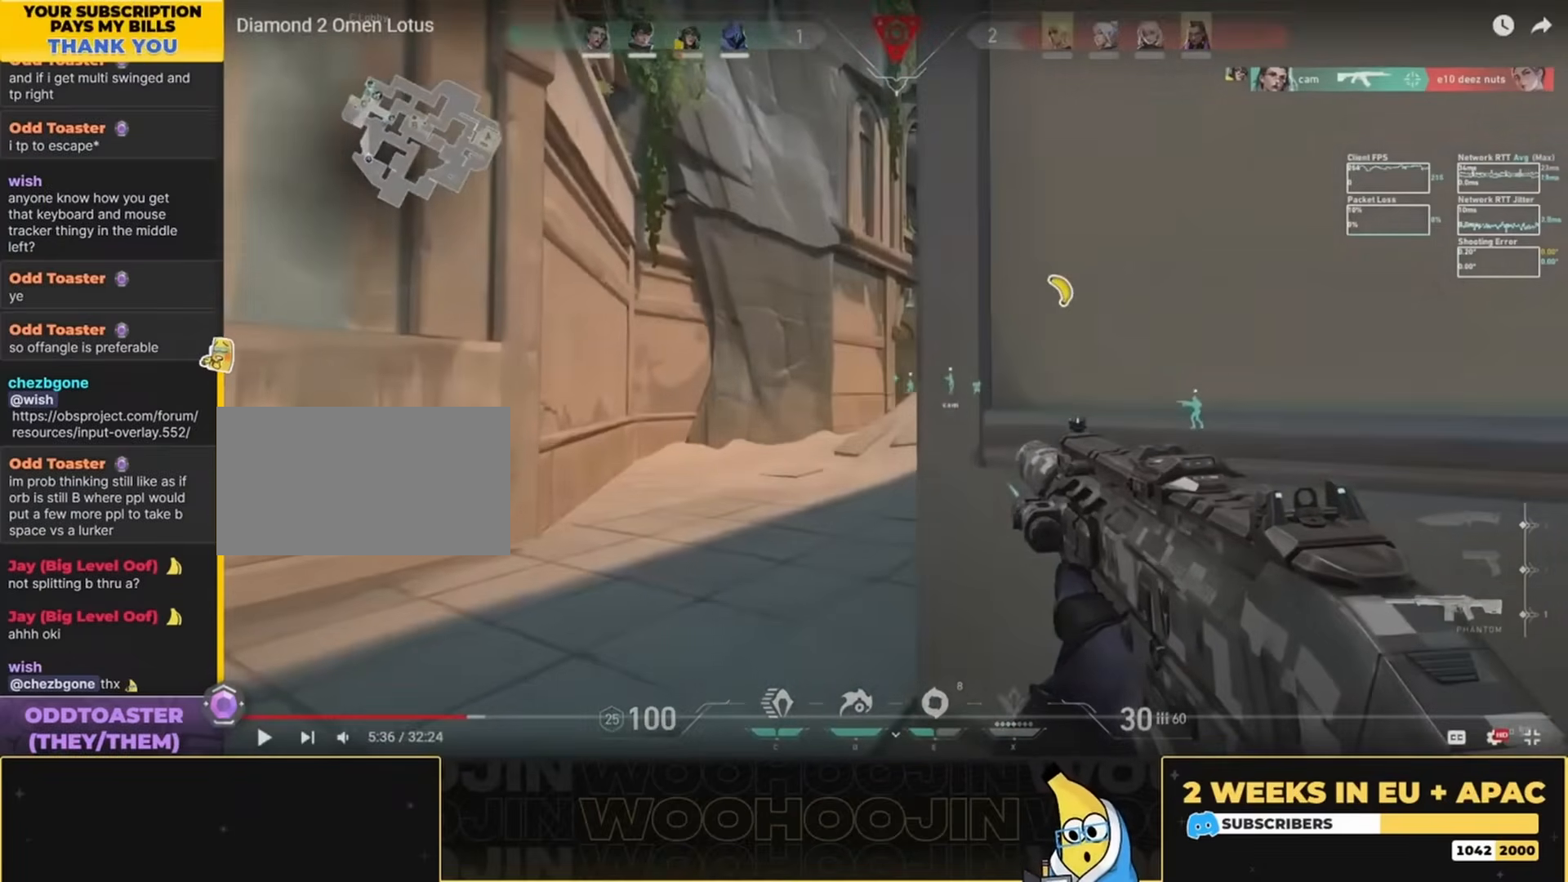
{"keys": ["a"], "mouse": [], "events": []}
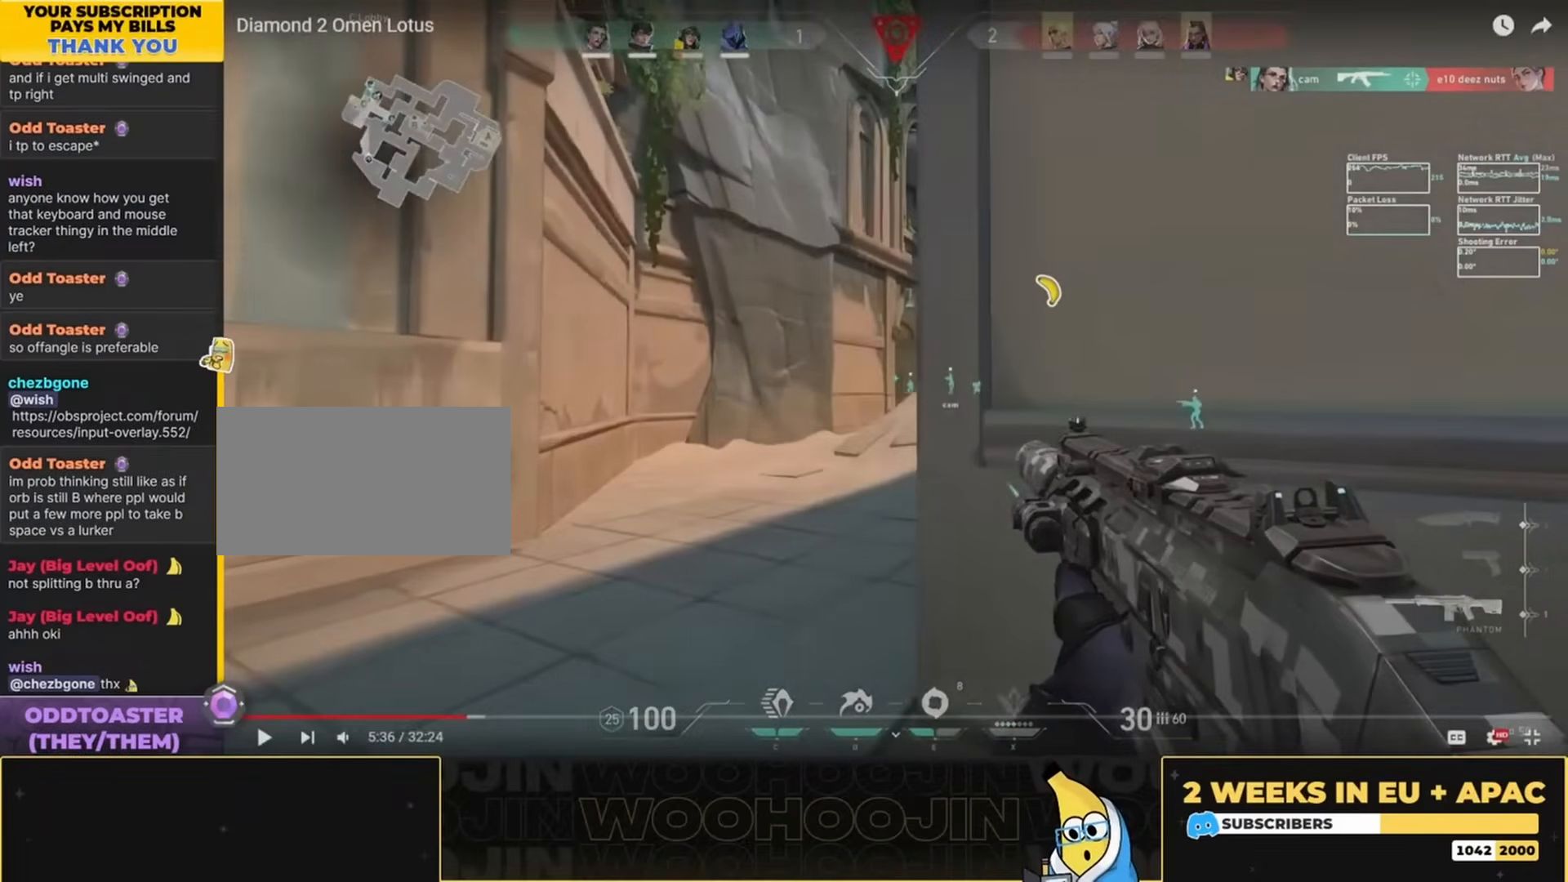
{"keys": ["a"], "mouse": [], "events": []}
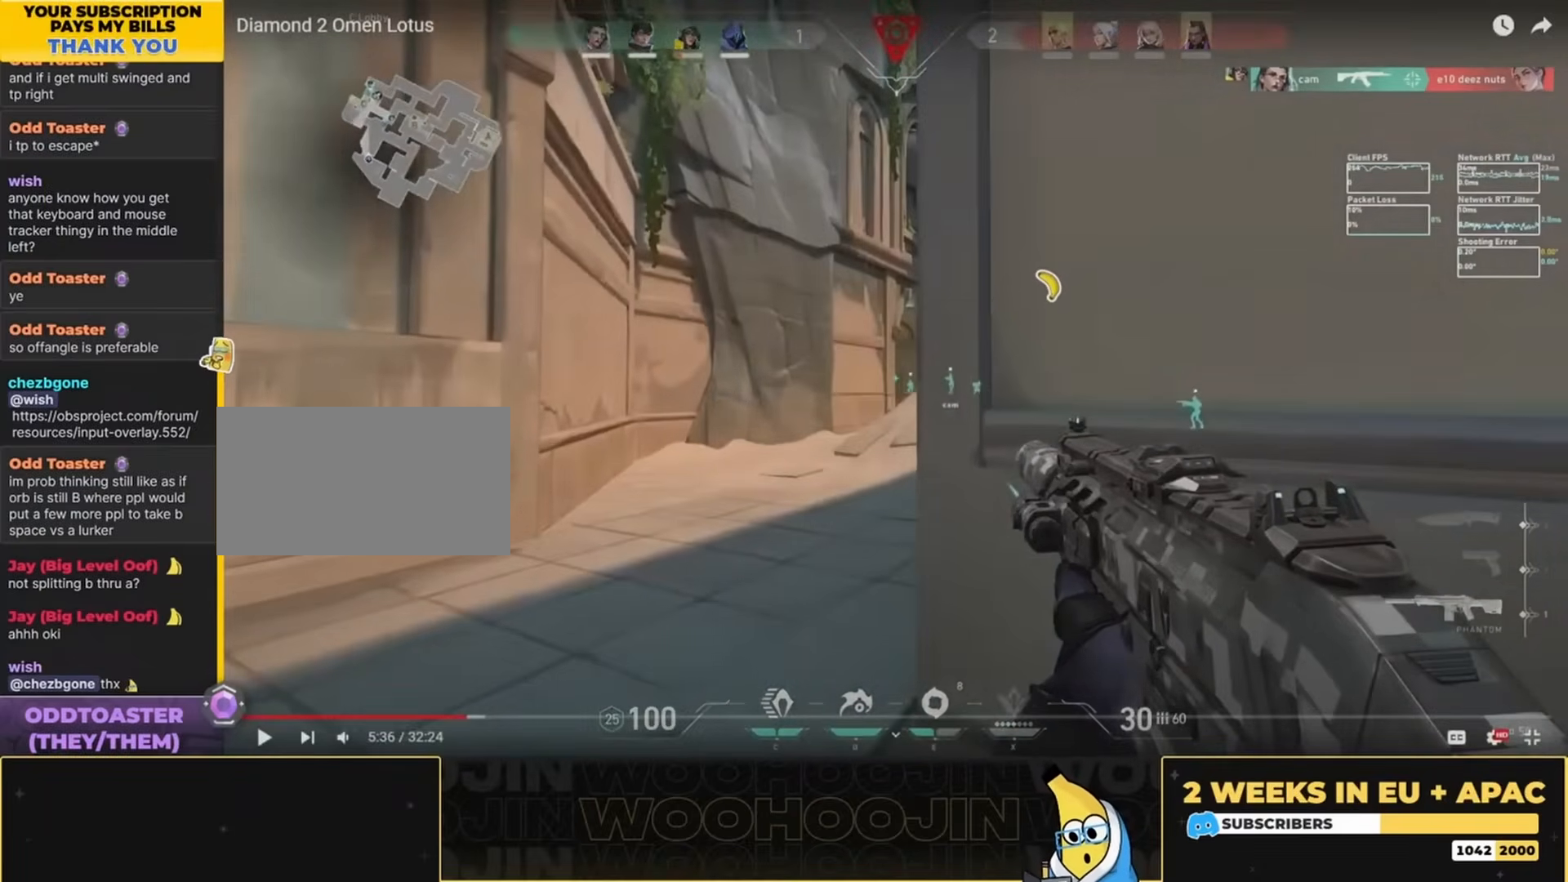
{"keys": ["a"], "mouse": [], "events": []}
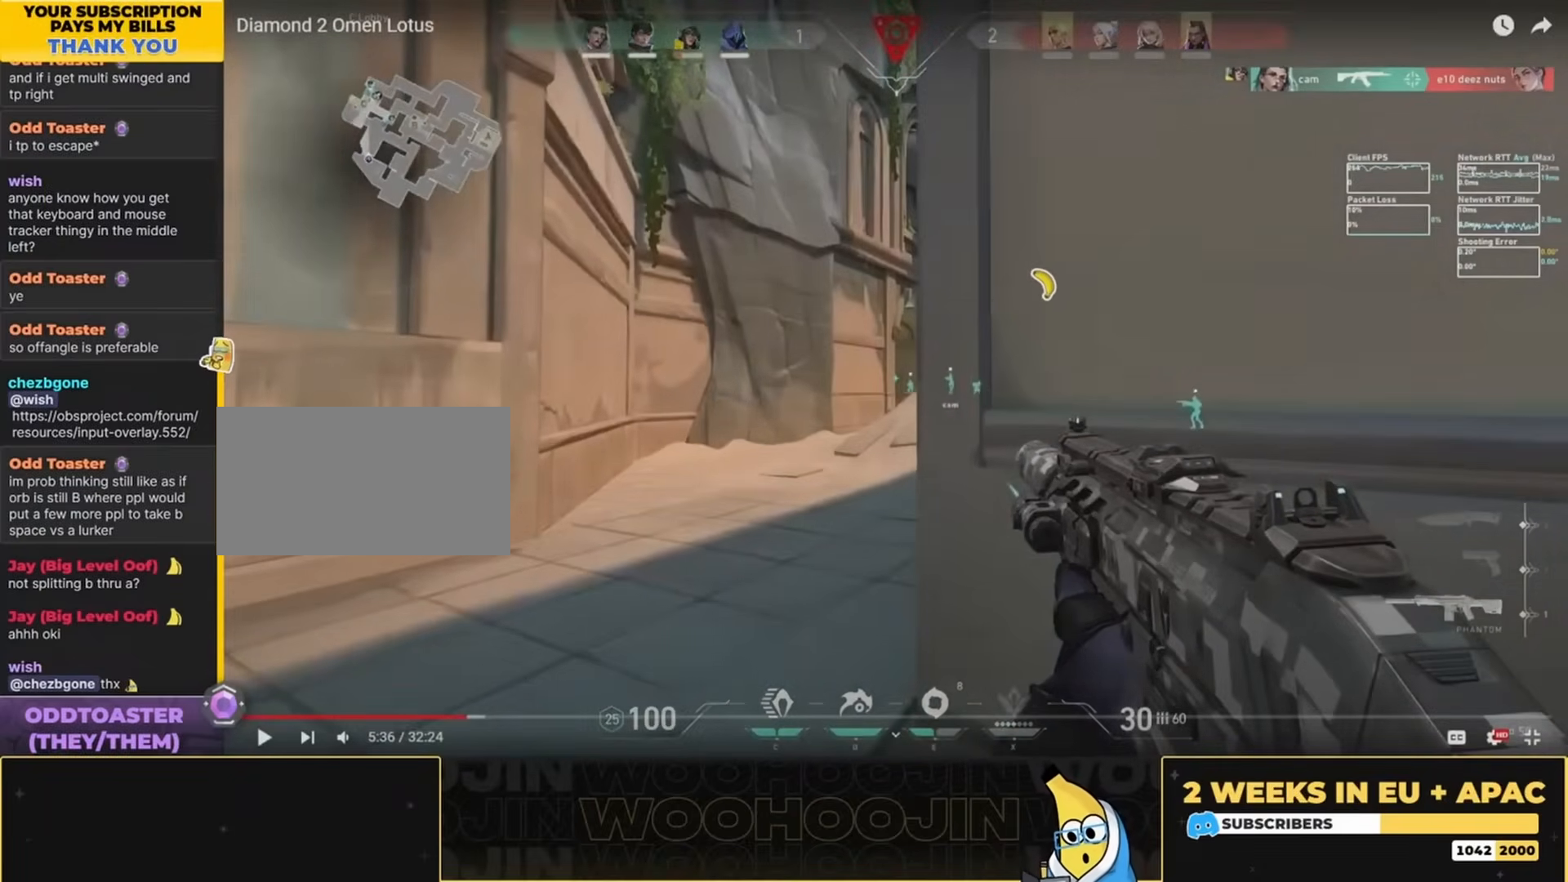
{"keys": ["a"], "mouse": [], "events": []}
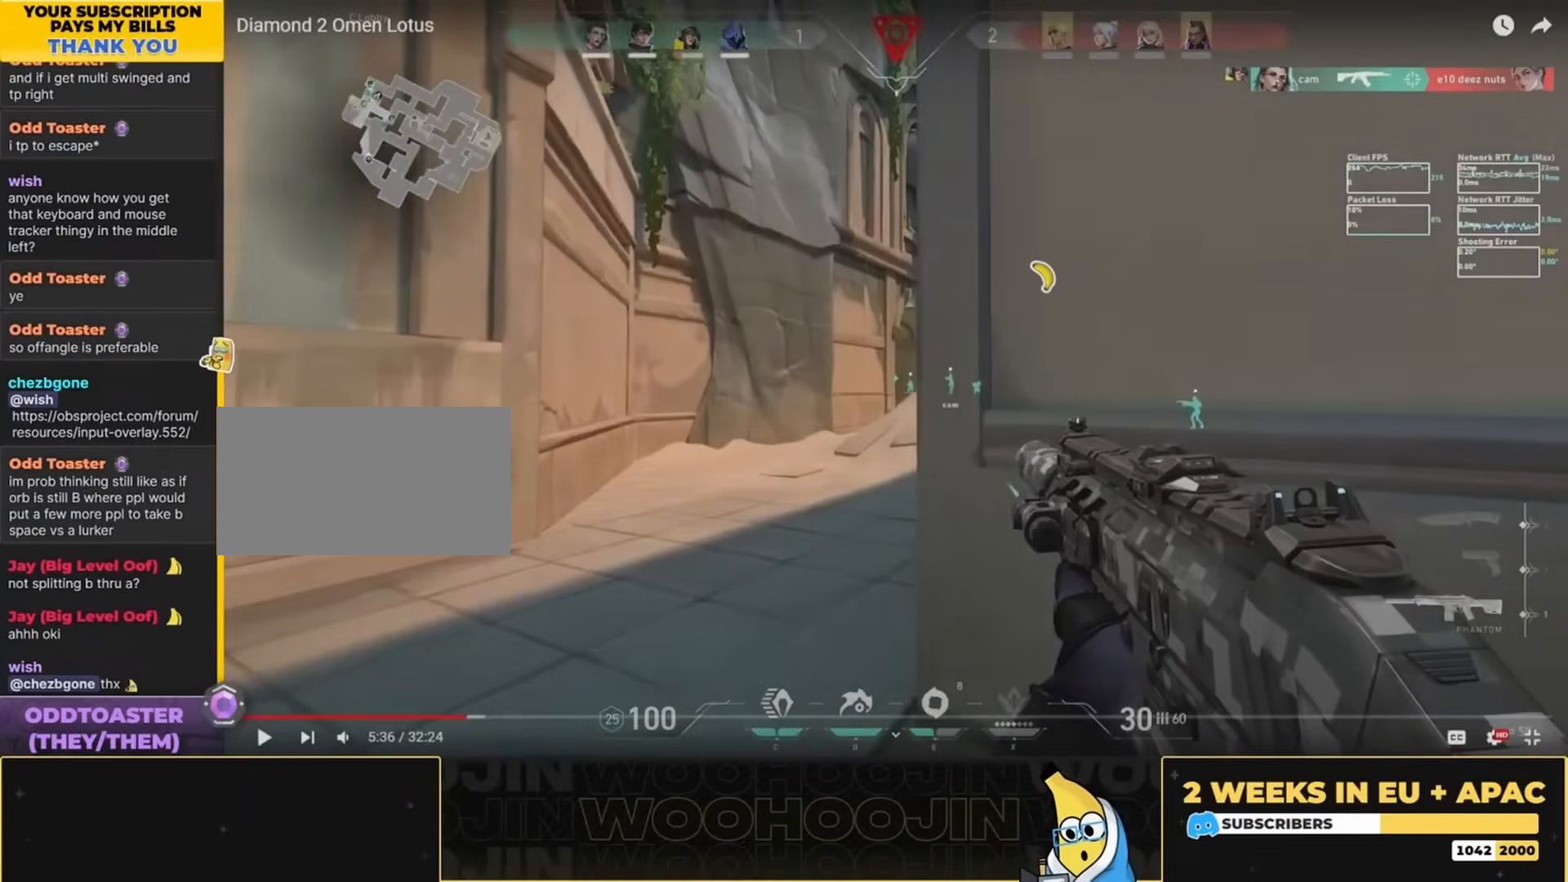
{"keys": ["a"], "mouse": [], "events": []}
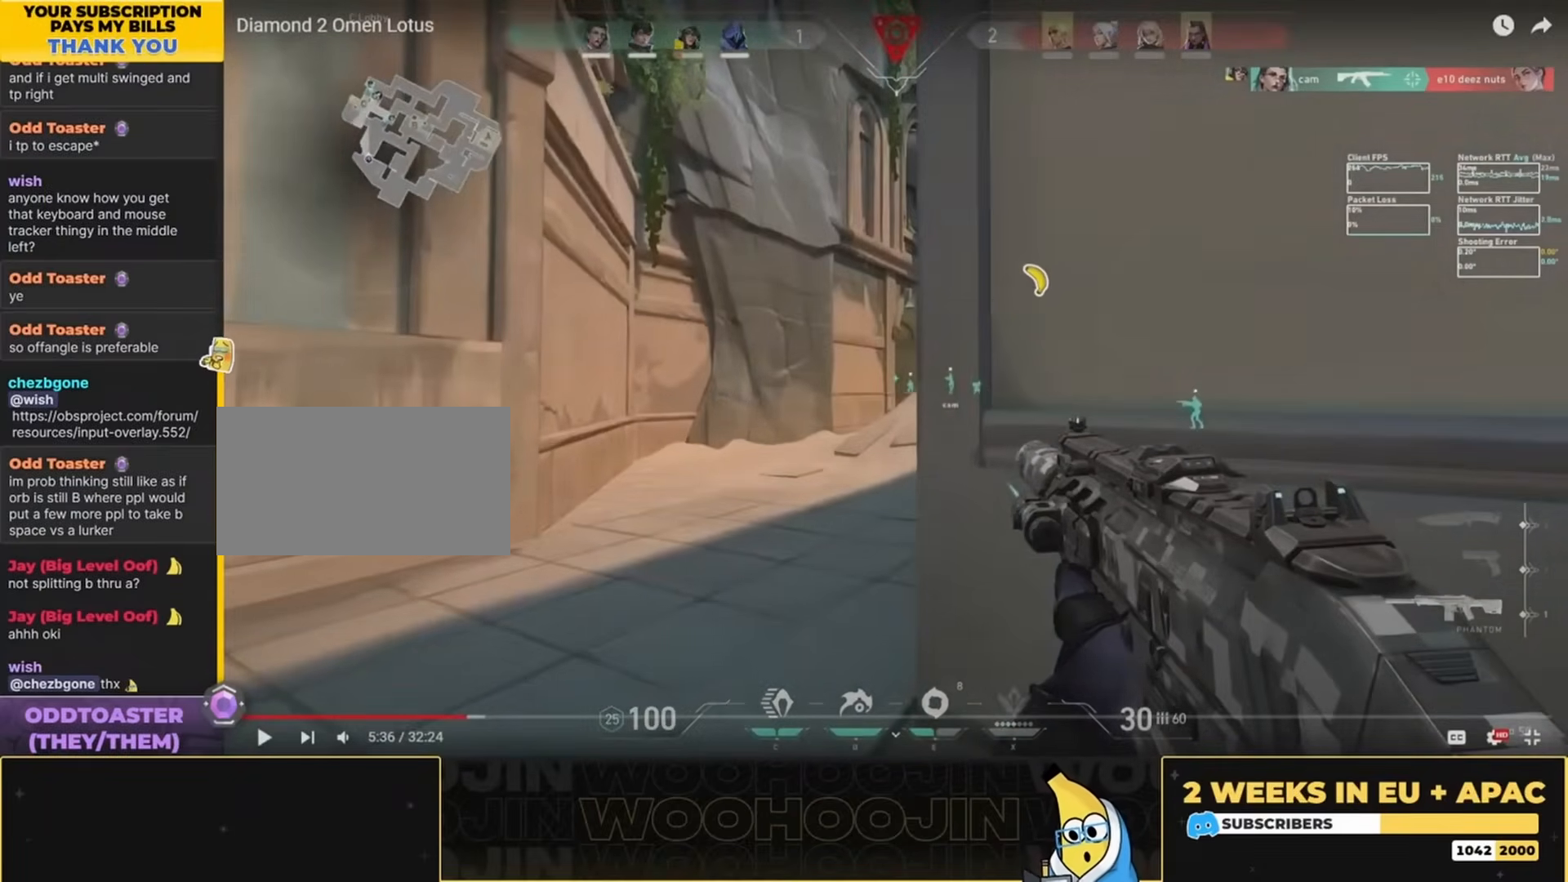
{"keys": ["a"], "mouse": [], "events": []}